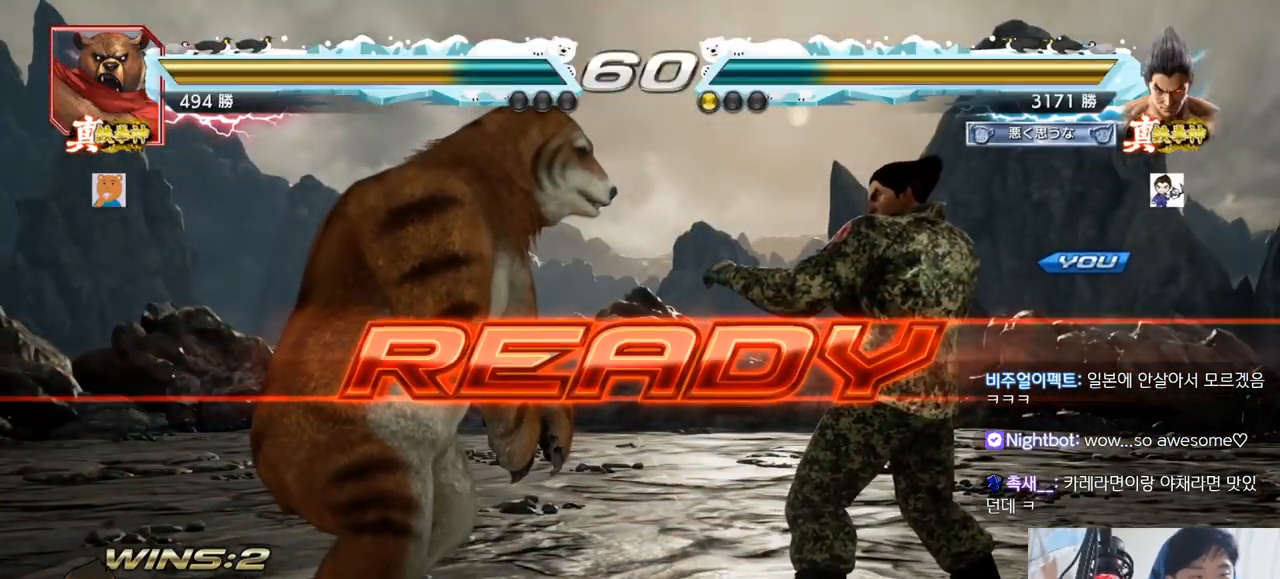
Gameplay with a controller (arcade stick); each line is a JSON object with the inputs held at the frame after it. "events" lists button and stick changes between this image and that frame as [ms after this image, input, new state], when the widget could be followed in between. Not read: L3 R3.
{"buttons": ["SQUARE"], "left_stick": "center", "events": [[17, "TRIANGLE", "down"], [100, "SQUARE", "down"], [134, "SQUARE", "up"], [217, "SQUARE", "down"], [301, "SQUARE", "up"], [351, "TRIANGLE", "up"], [467, "SQUARE", "down"]]}
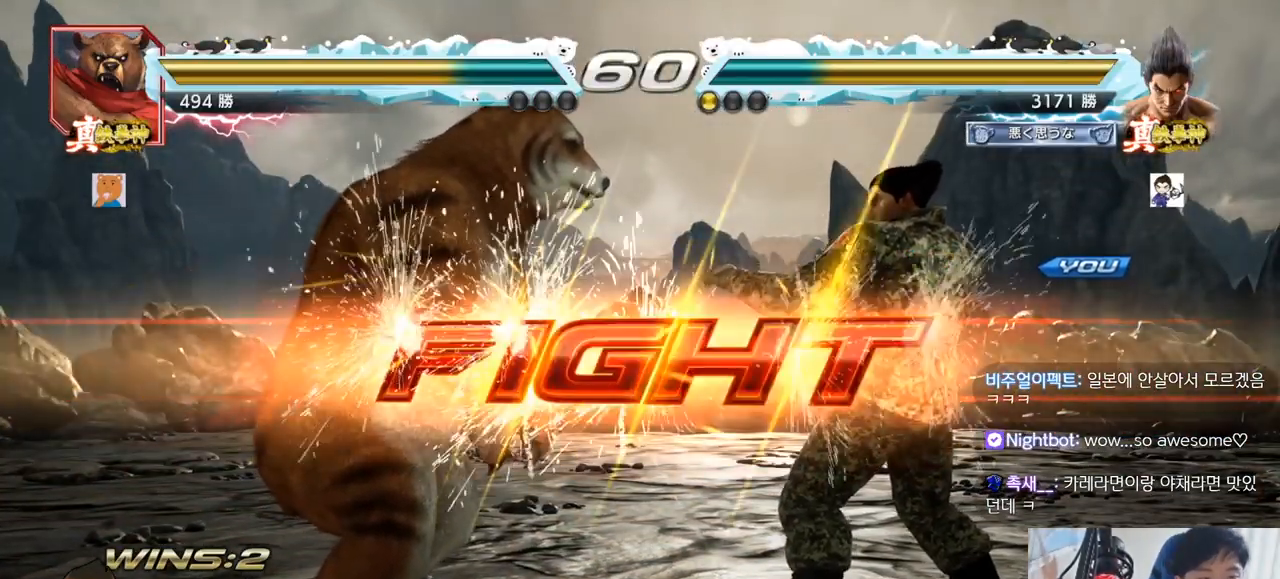
{"buttons": [], "left_stick": "right"}
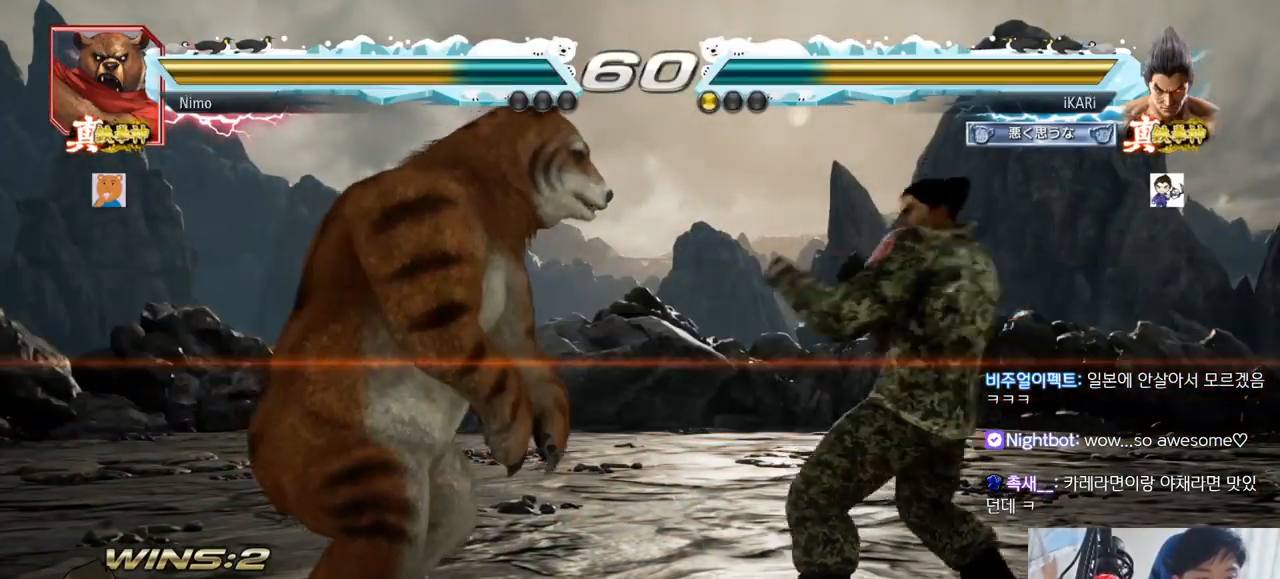
{"buttons": [], "left_stick": "left", "events": [[134, "left_stick", "down"], [184, "left_stick", "center"], [384, "left_stick", "left"]]}
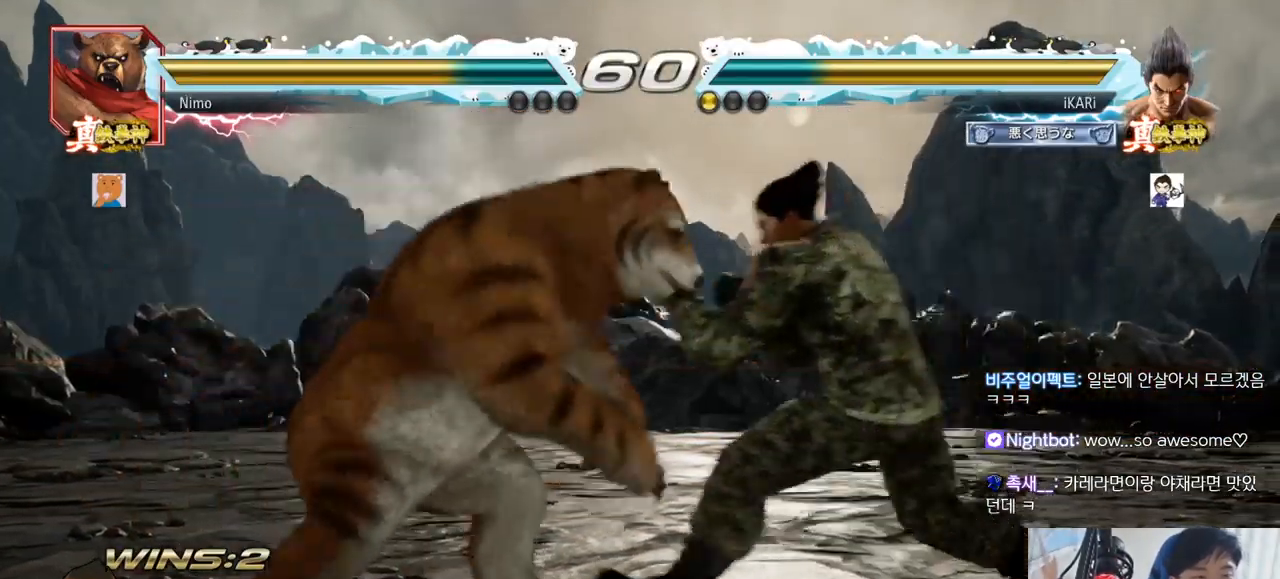
{"buttons": [], "left_stick": "right", "events": [[50, "left_stick", "right"], [200, "left_stick", "center"], [267, "left_stick", "right"]]}
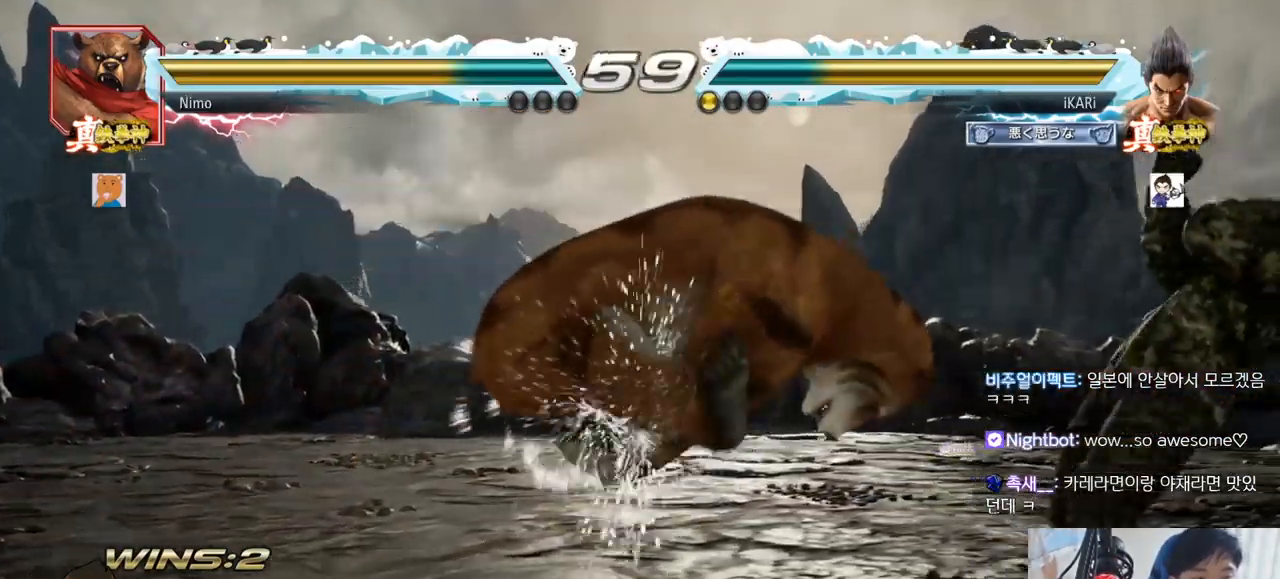
{"buttons": [], "left_stick": "center", "events": [[34, "left_stick", "center"], [217, "left_stick", "down"], [334, "left_stick", "center"]]}
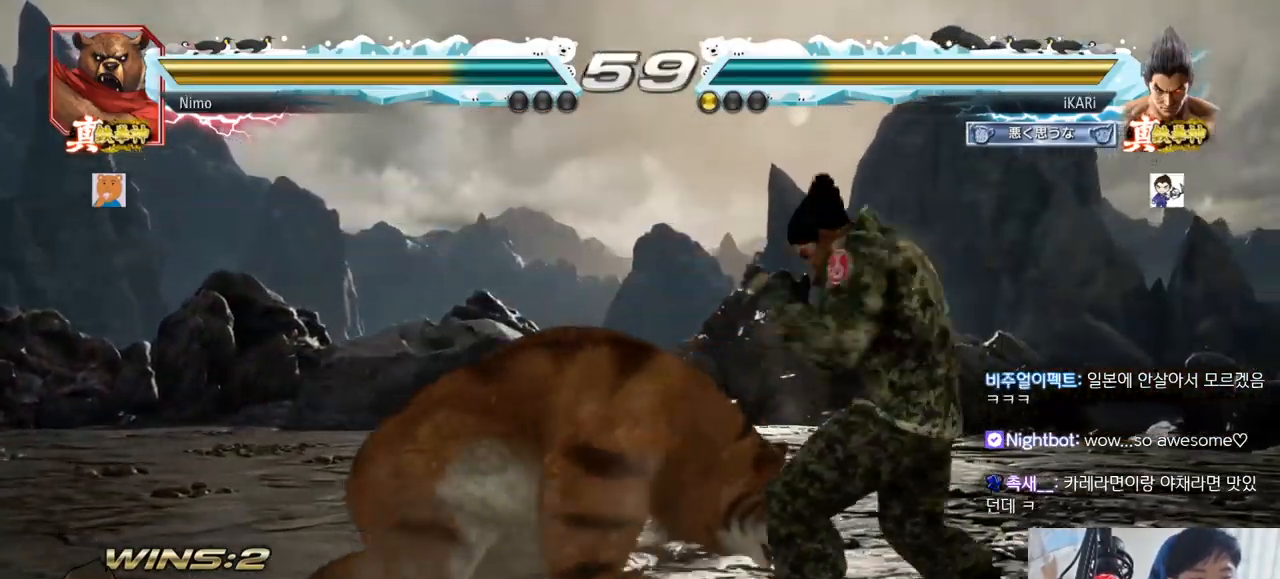
{"buttons": [], "left_stick": "down", "events": [[50, "left_stick", "right"], [100, "left_stick", "center"], [167, "left_stick", "right"], [450, "left_stick", "down"]]}
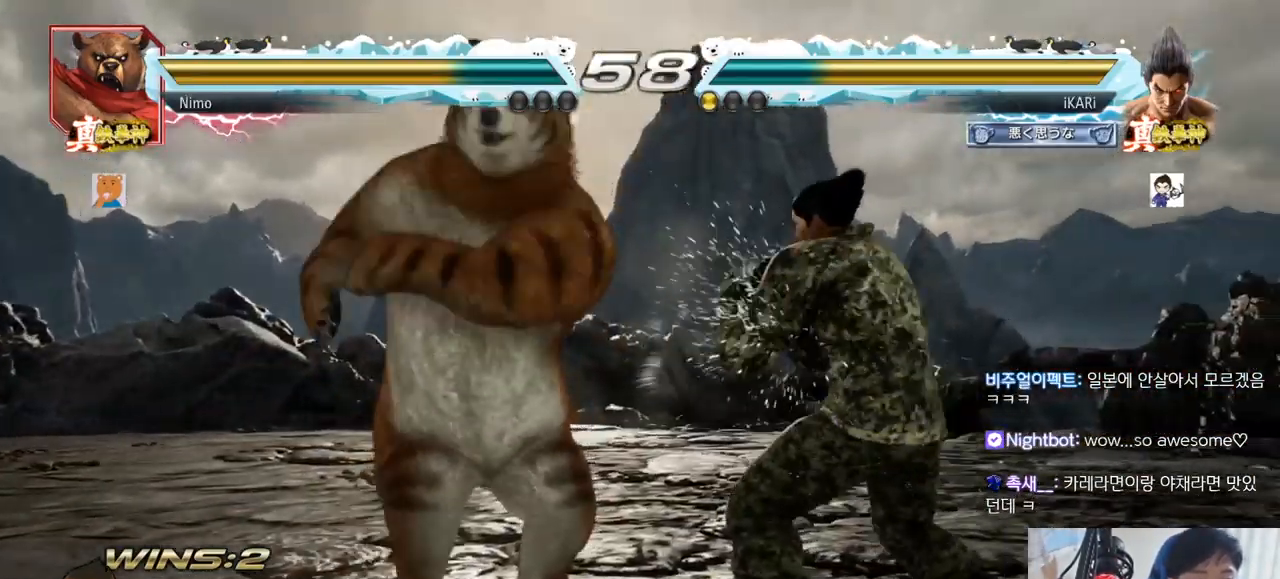
{"buttons": [], "left_stick": "down"}
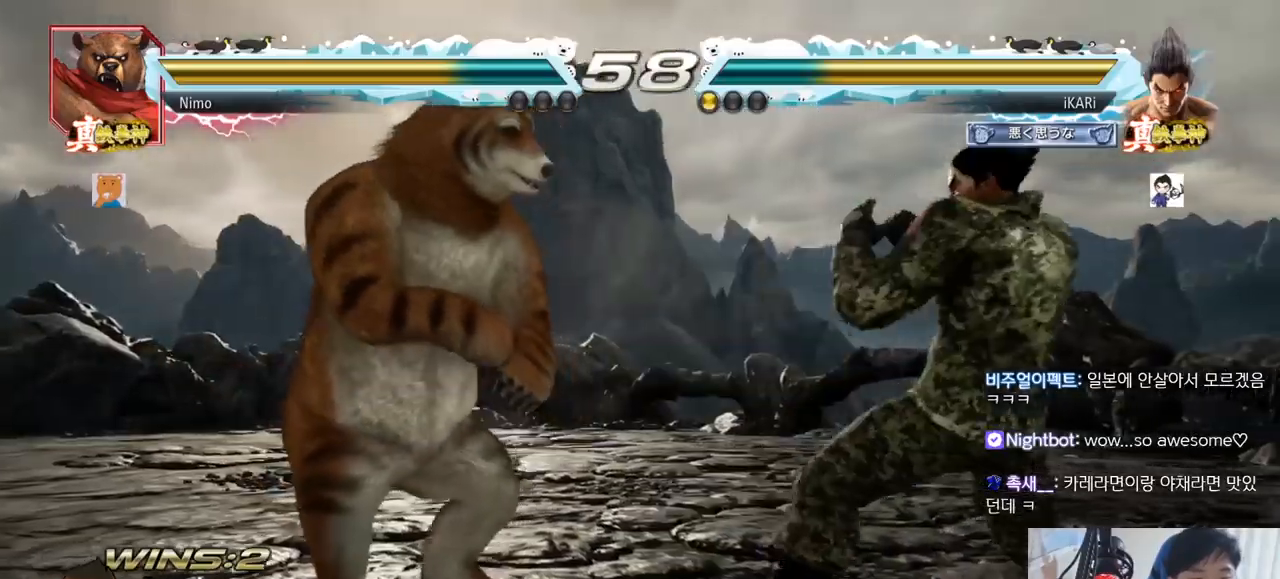
{"buttons": [], "left_stick": "center"}
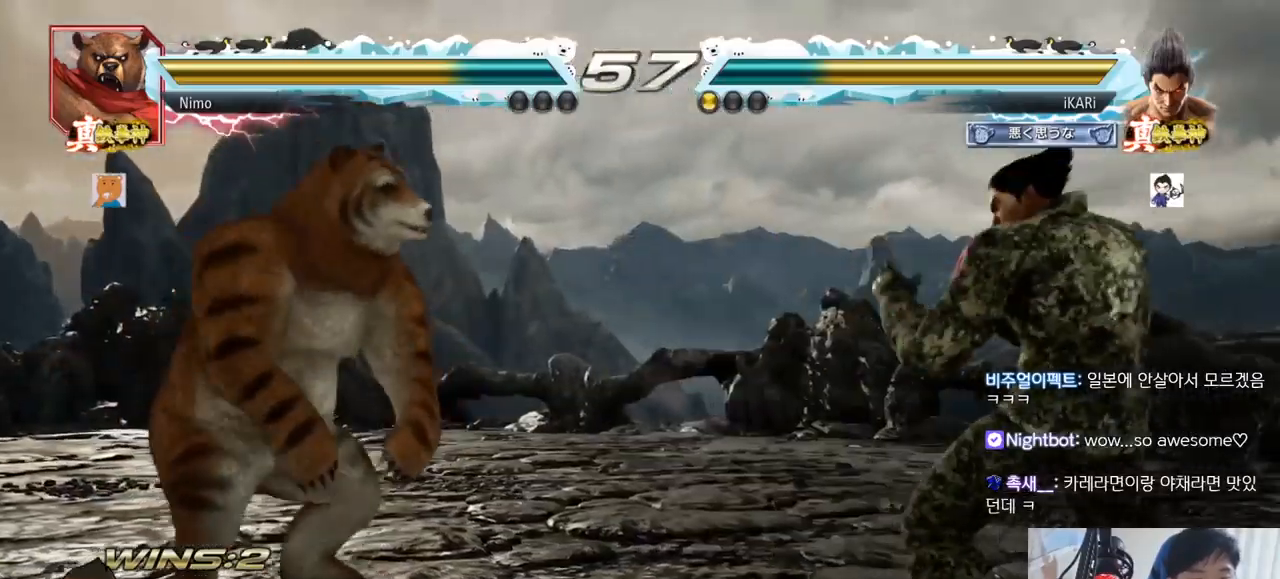
{"buttons": [], "left_stick": "right", "events": [[251, "left_stick", "left"], [451, "left_stick", "center"], [501, "left_stick", "right"]]}
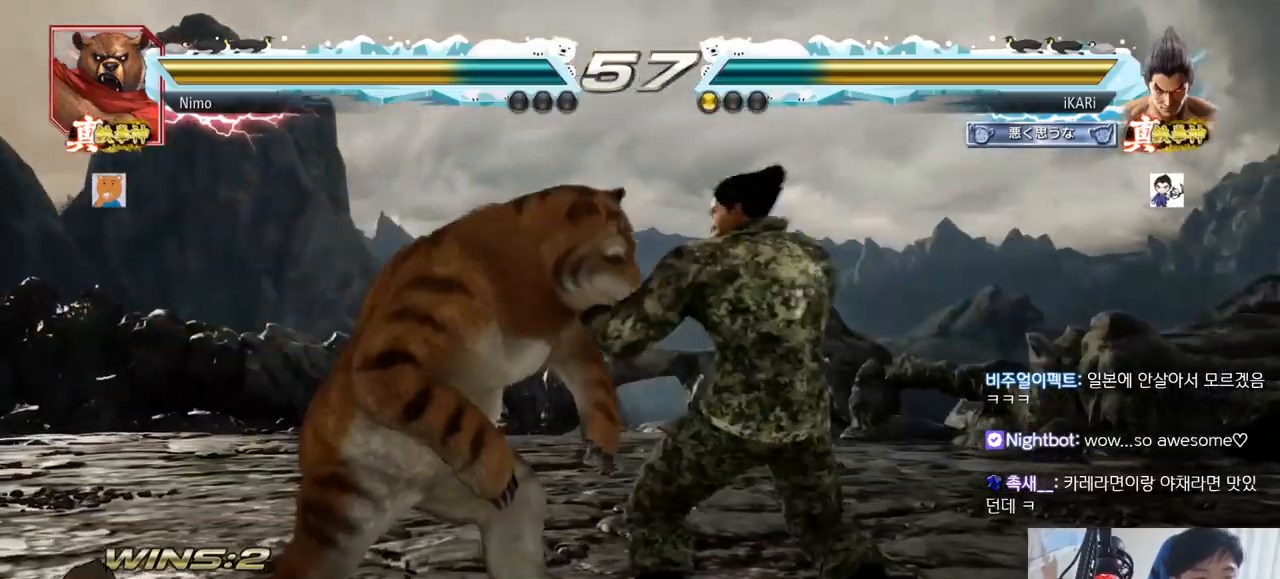
{"buttons": [], "left_stick": "center", "events": [[50, "left_stick", "center"], [100, "left_stick", "right"], [317, "left_stick", "down"], [367, "left_stick", "center"]]}
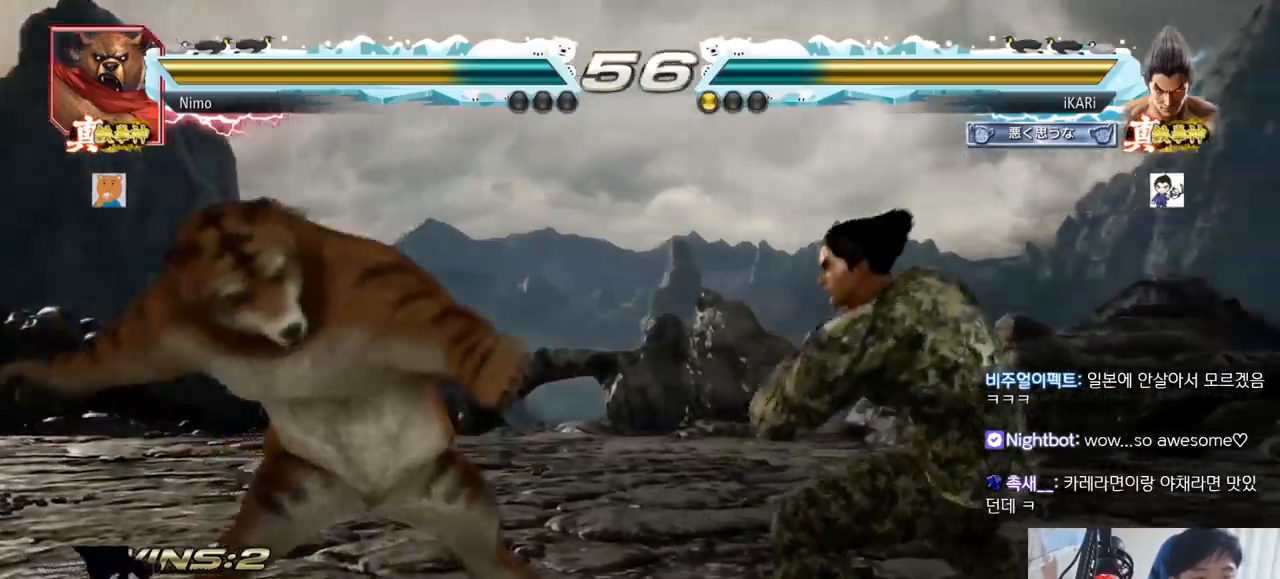
{"buttons": [], "left_stick": "right", "events": [[134, "left_stick", "right"]]}
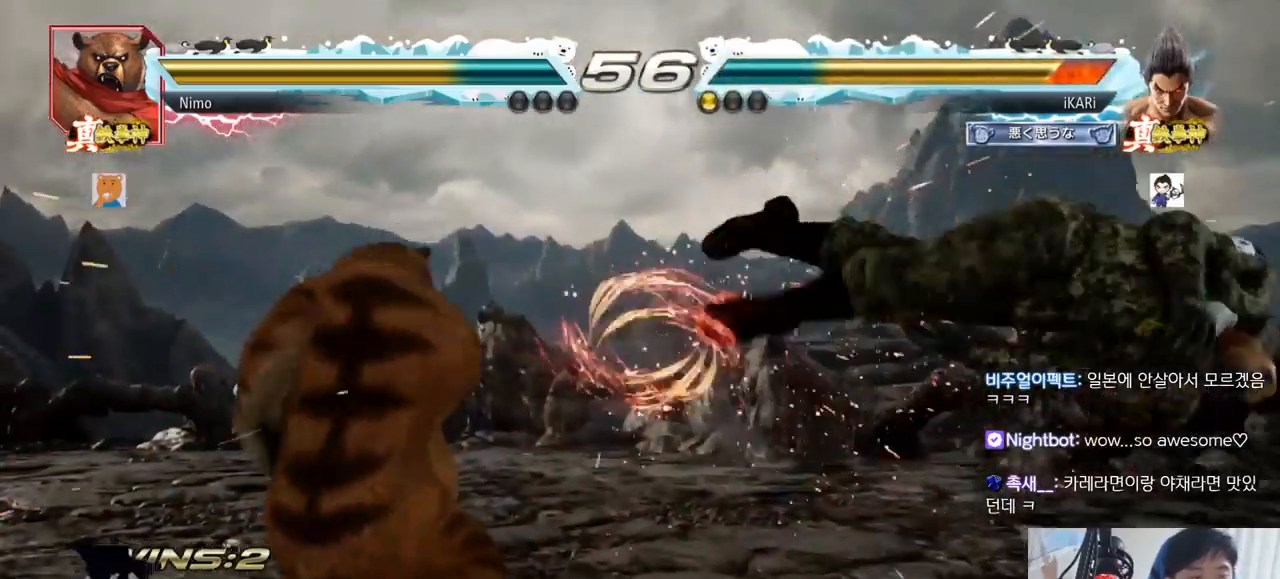
{"buttons": [], "left_stick": "center", "events": [[16, "left_stick", "center"]]}
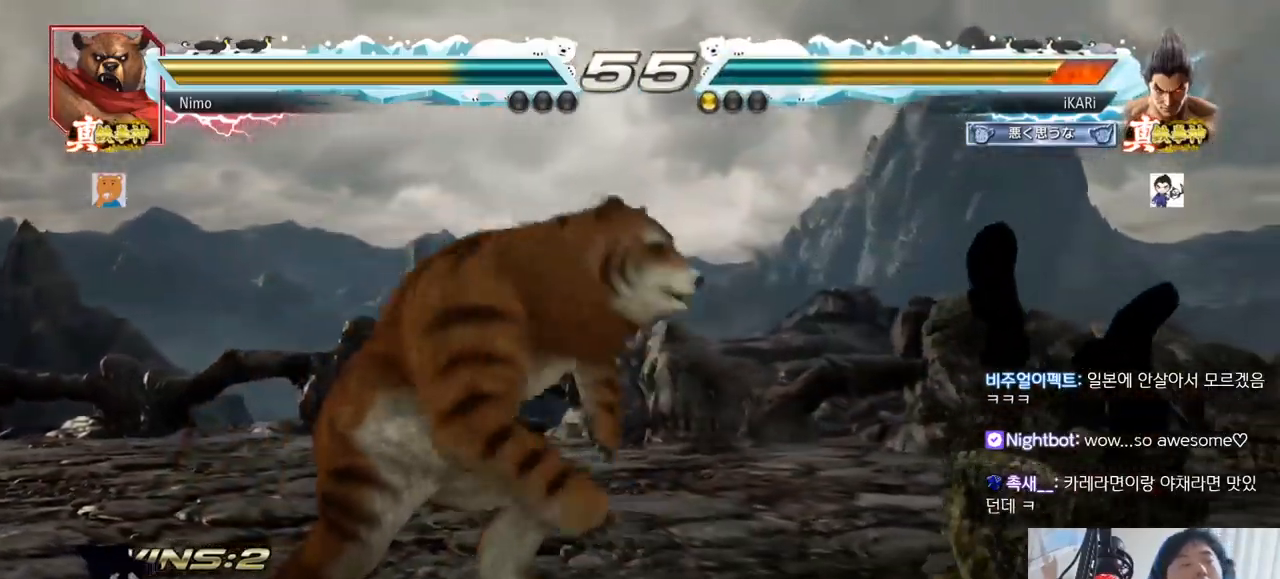
{"buttons": [], "left_stick": "center", "events": []}
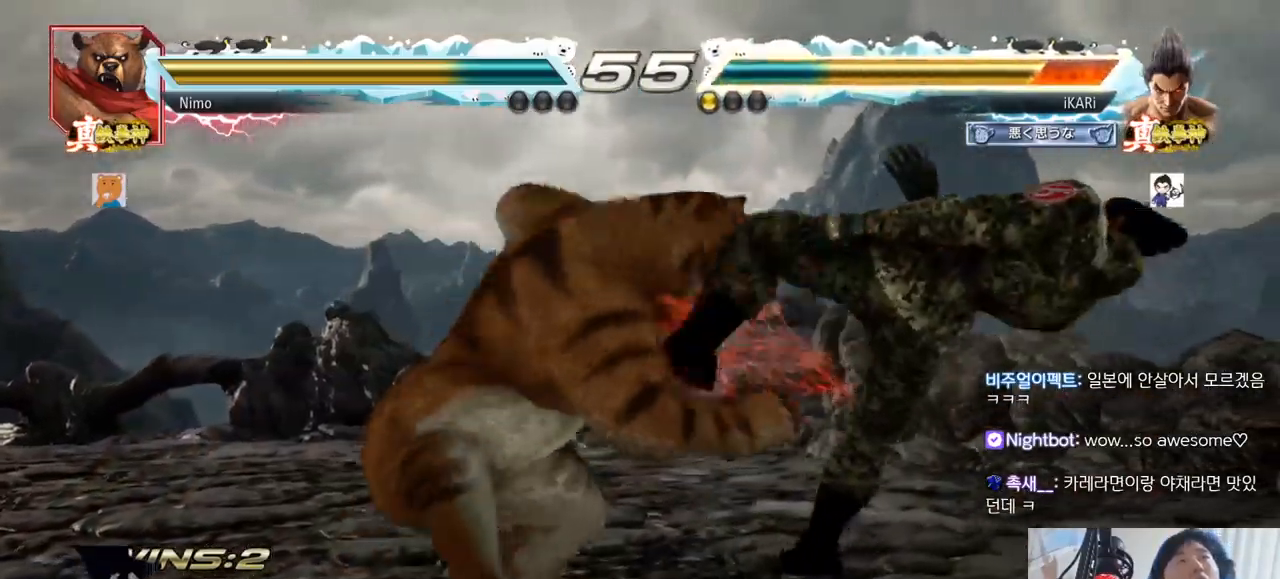
{"buttons": [], "left_stick": "center", "events": []}
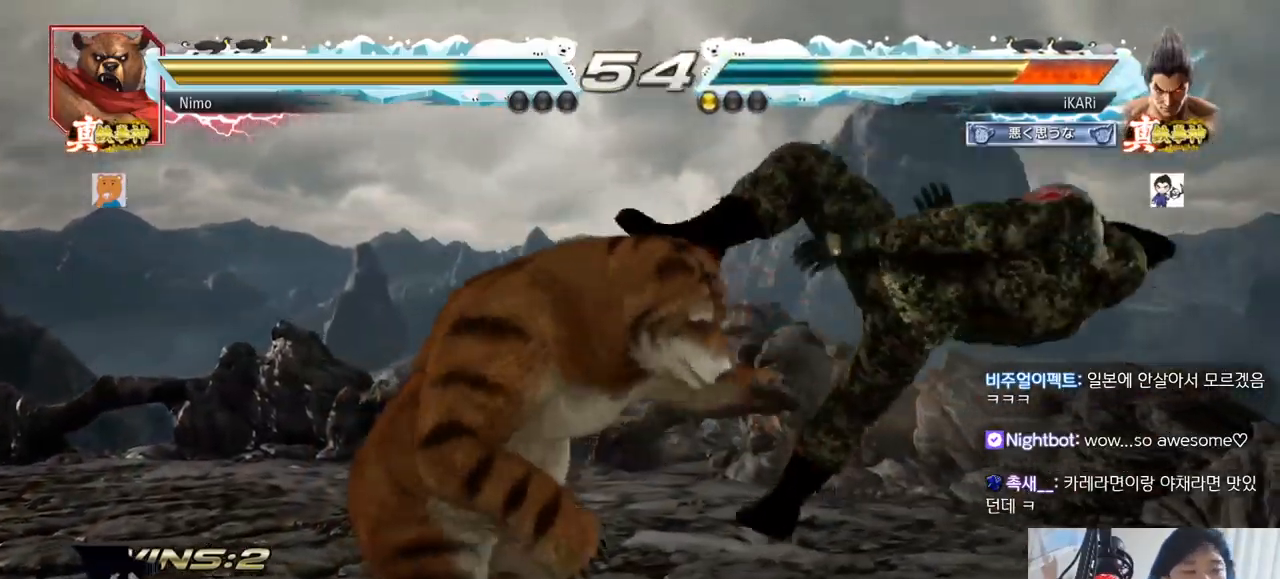
{"buttons": [], "left_stick": "center", "events": []}
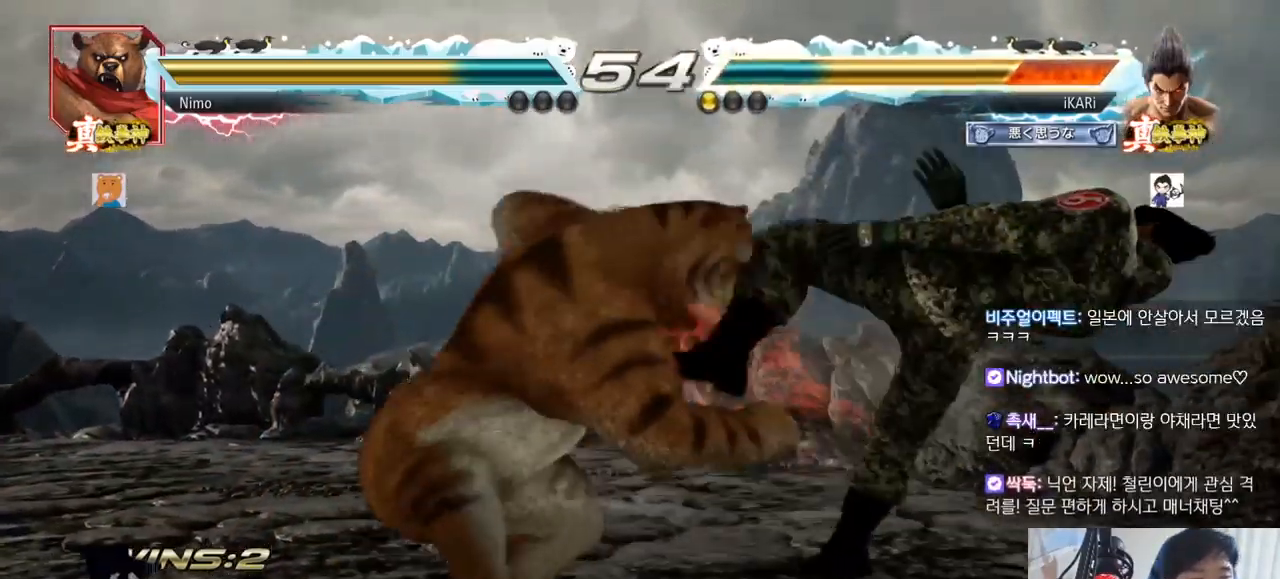
{"buttons": [], "left_stick": "center", "events": []}
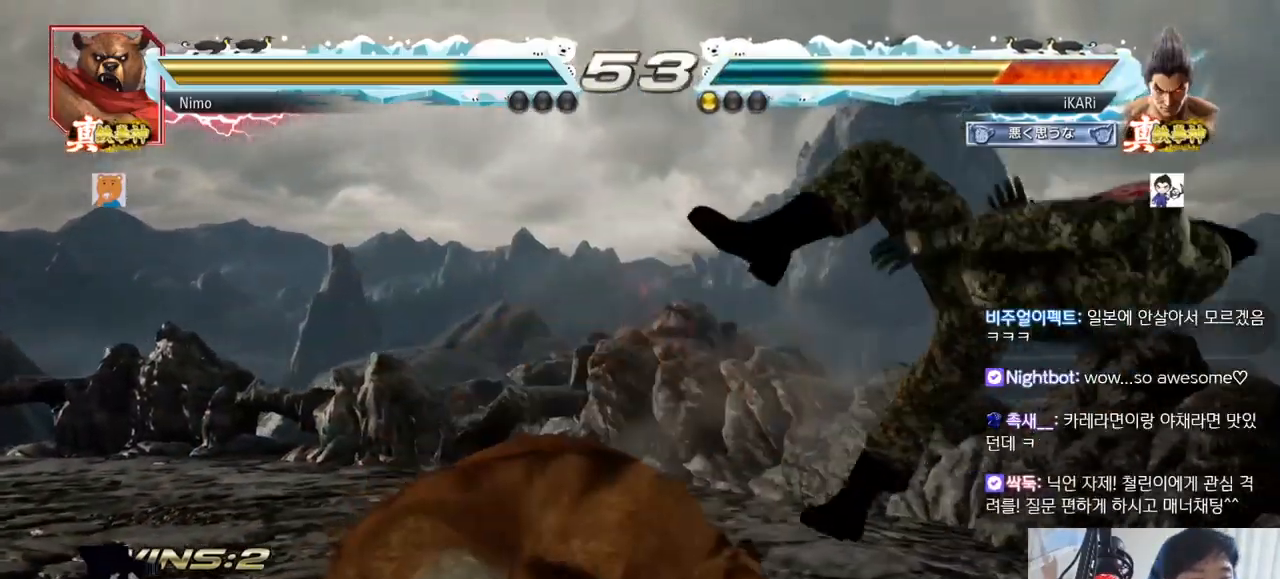
{"buttons": [], "left_stick": "center", "events": []}
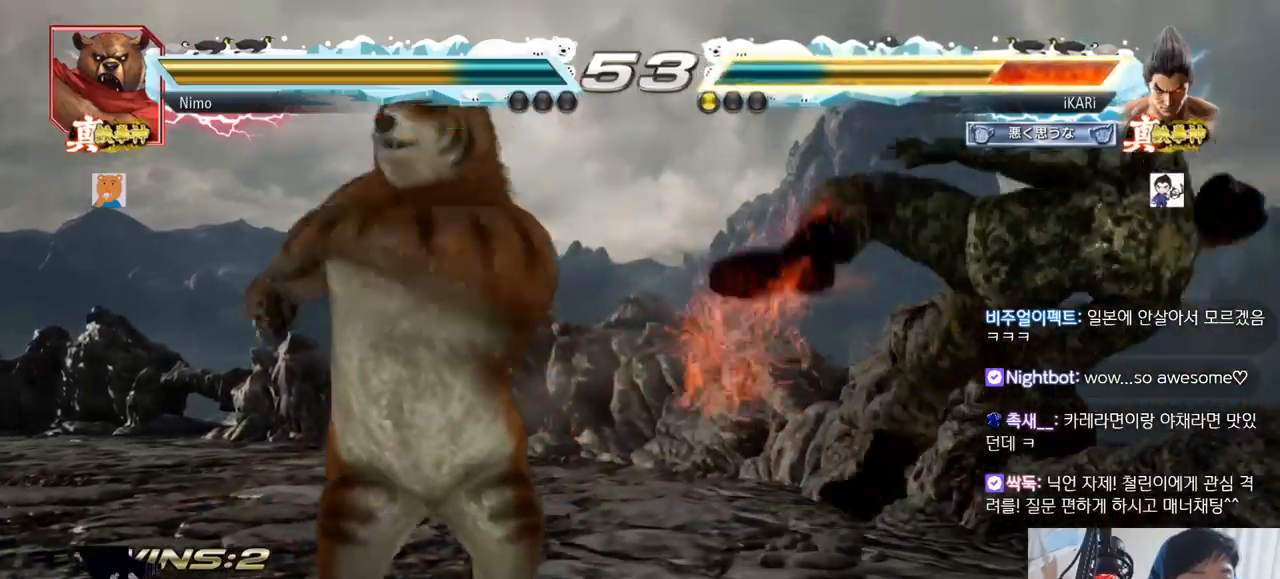
{"buttons": [], "left_stick": "center", "events": []}
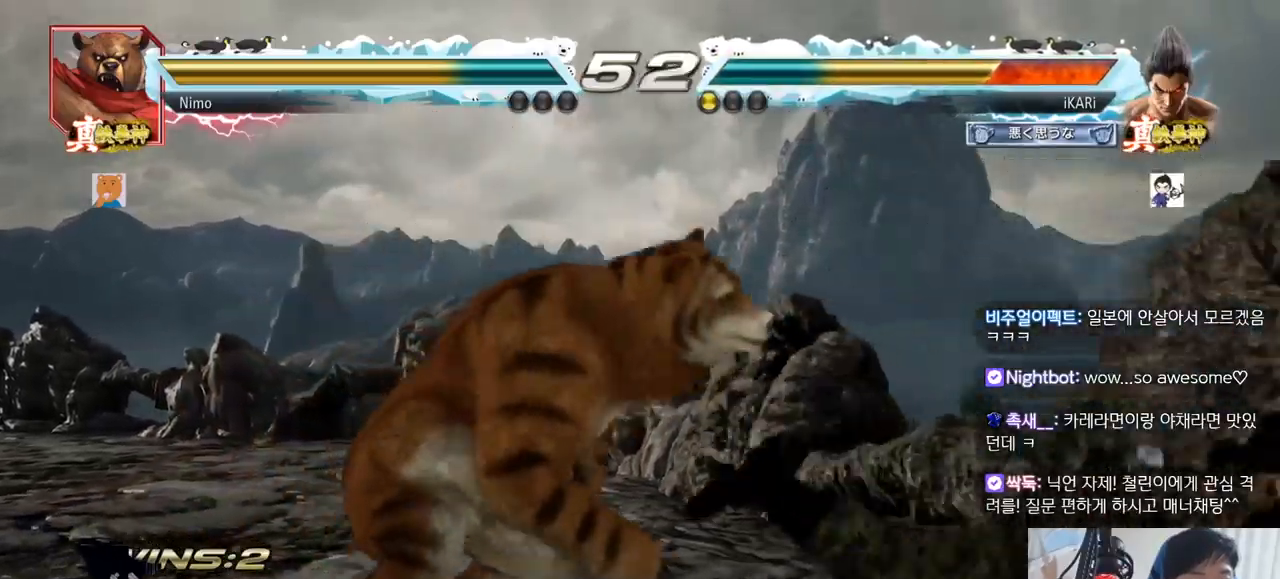
{"buttons": [], "left_stick": "center", "events": [[233, "CROSS", "down"], [333, "CROSS", "up"]]}
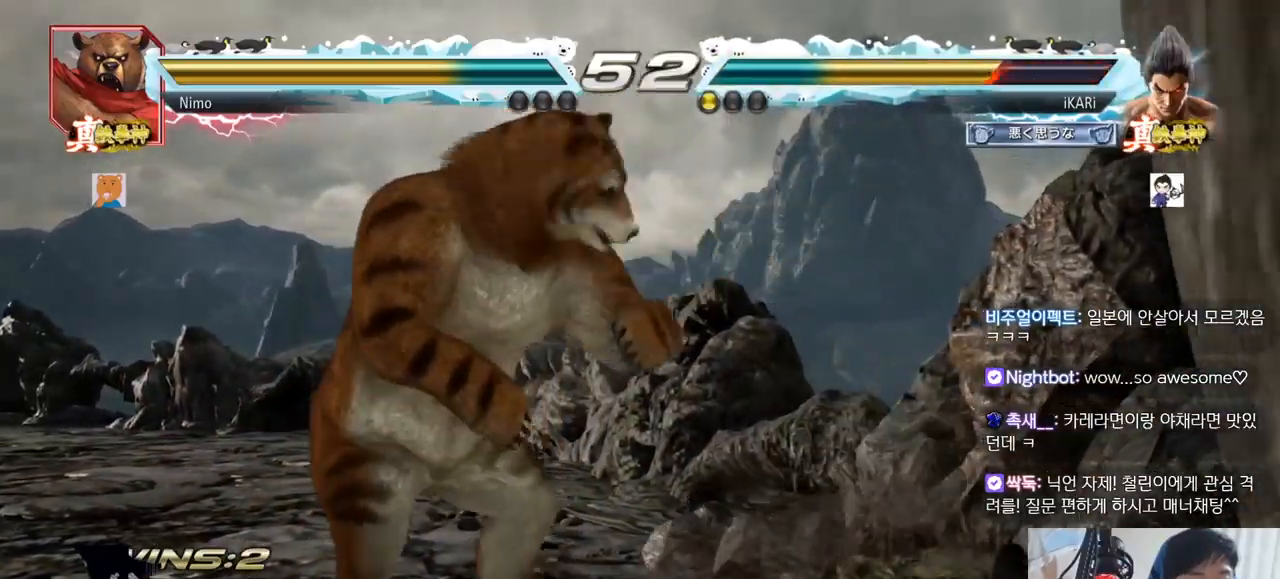
{"buttons": ["CROSS"], "left_stick": "center", "events": [[484, "CROSS", "down"]]}
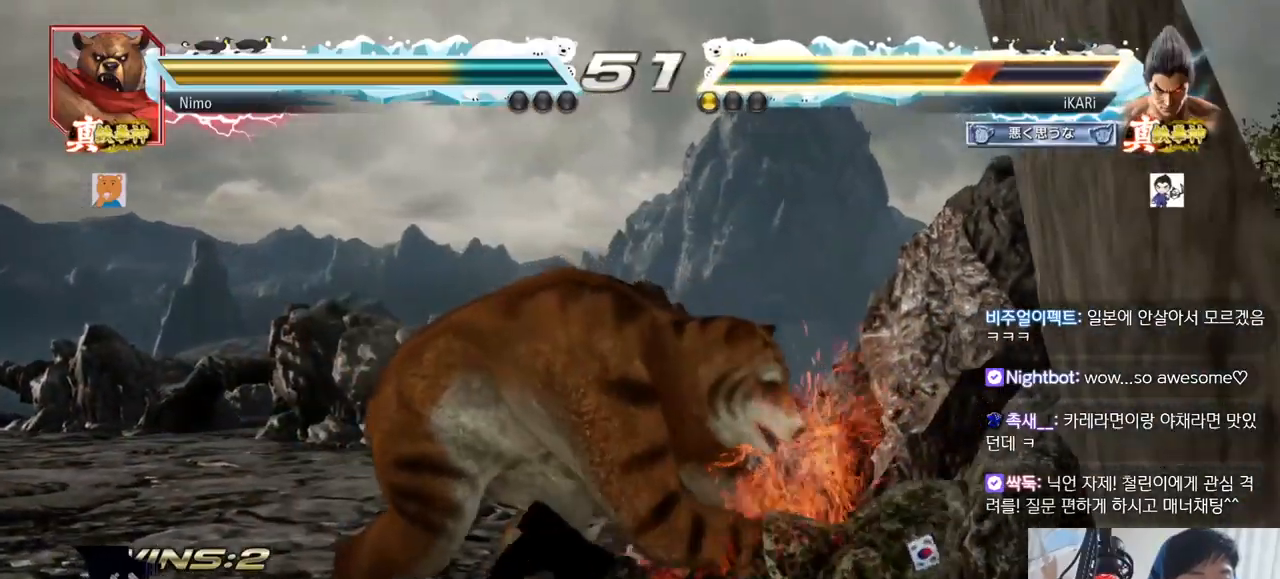
{"buttons": [], "left_stick": "center", "events": [[50, "CROSS", "up"], [83, "CROSS", "down"], [133, "CROSS", "up"], [183, "CROSS", "down"], [233, "CROSS", "up"]]}
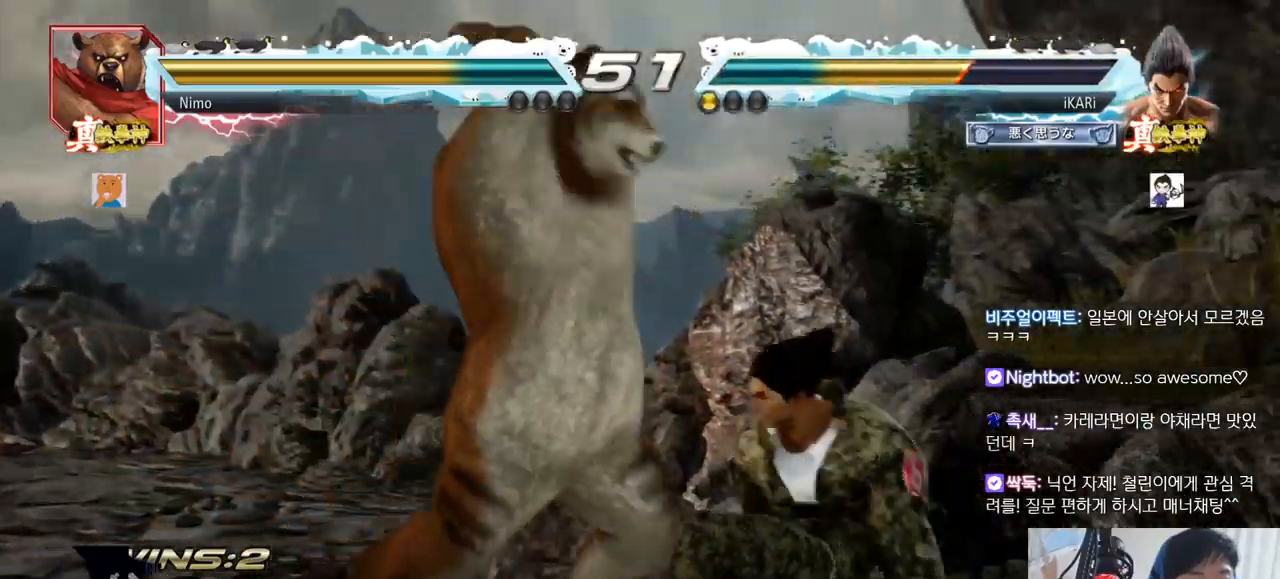
{"buttons": [], "left_stick": "right", "events": [[117, "left_stick", "right"], [317, "left_stick", "center"], [434, "left_stick", "right"]]}
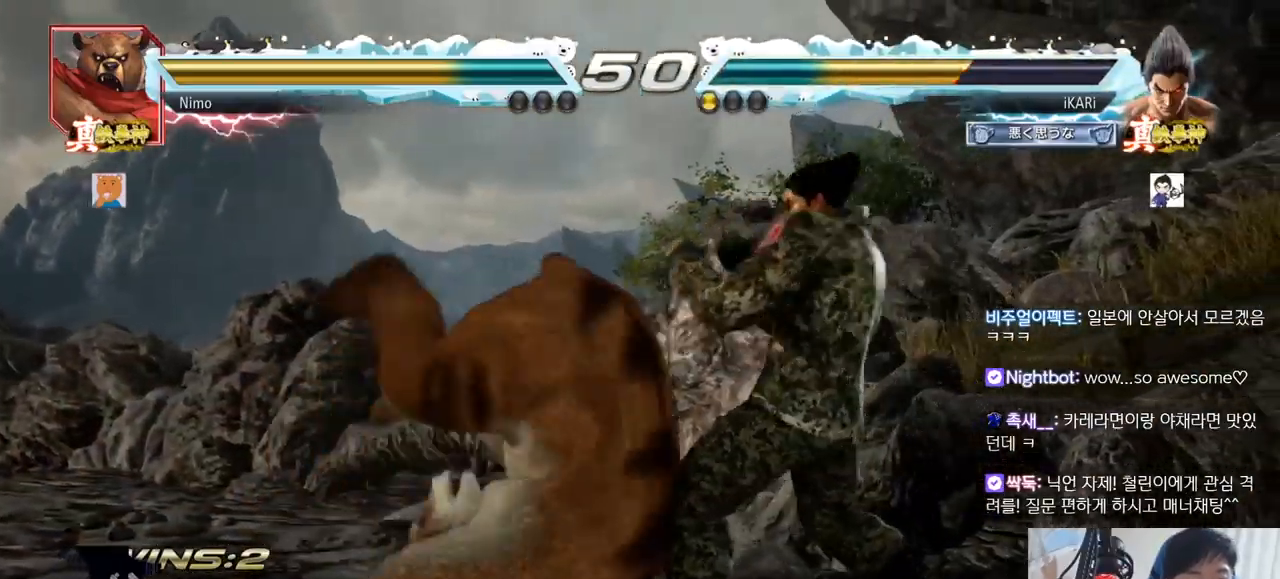
{"buttons": [], "left_stick": "right"}
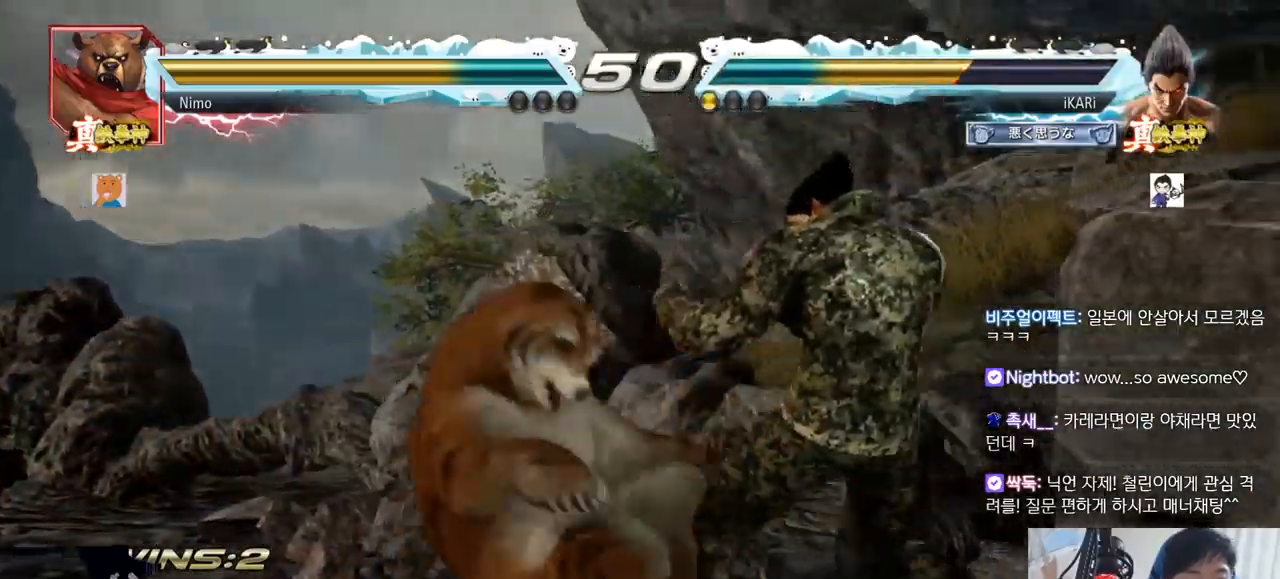
{"buttons": [], "left_stick": "center", "events": [[317, "left_stick", "center"]]}
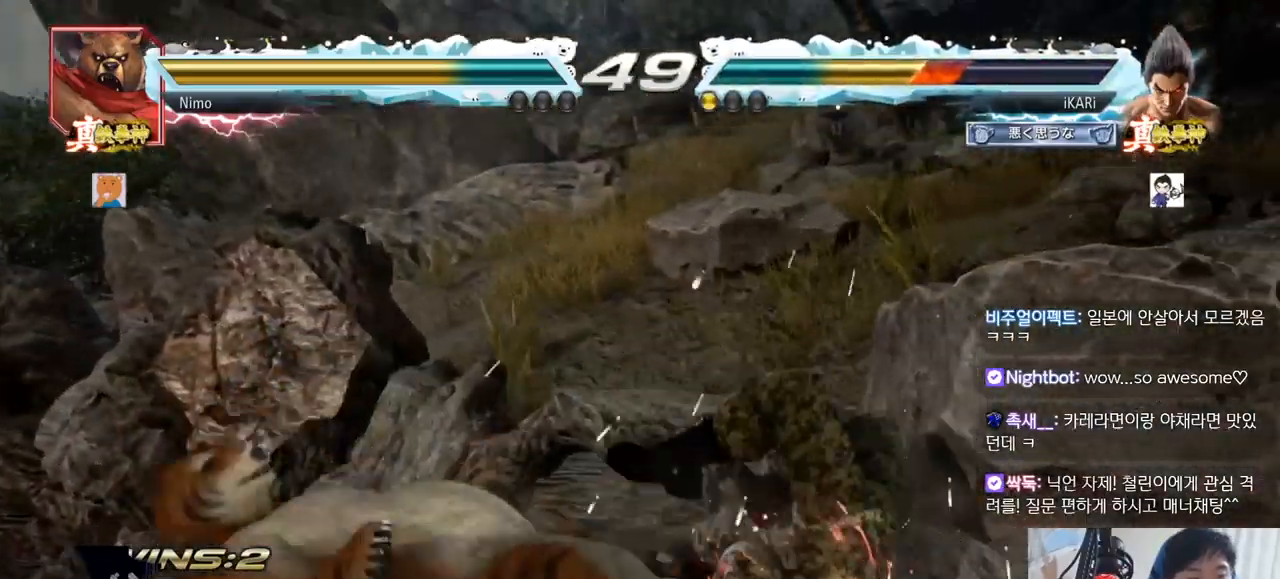
{"buttons": [], "left_stick": "center", "events": []}
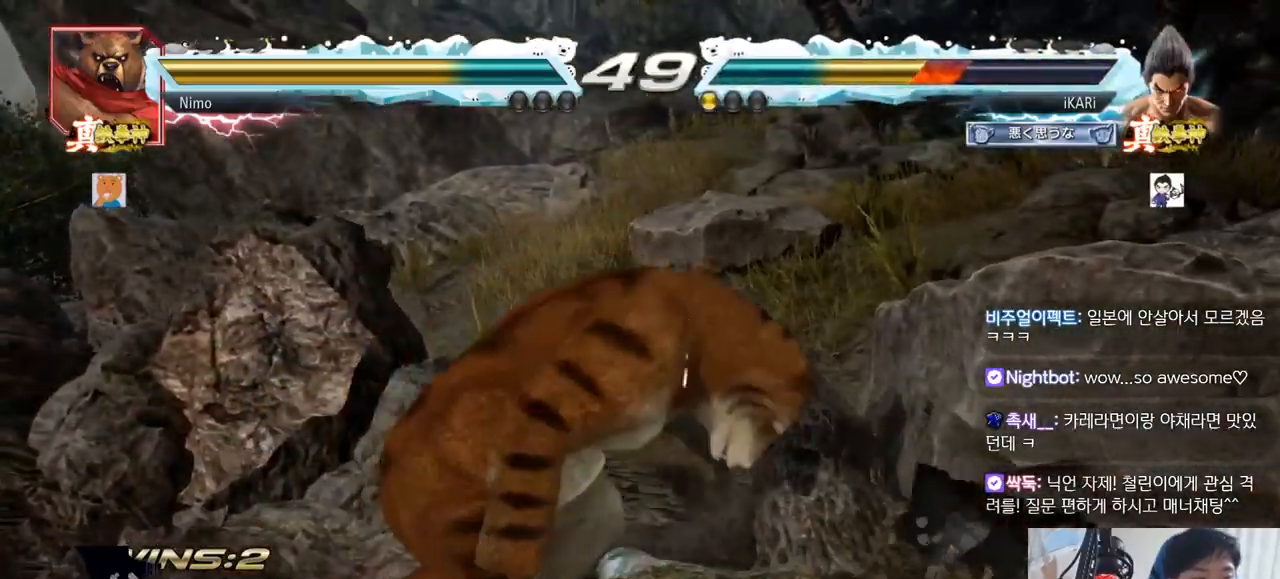
{"buttons": [], "left_stick": "right", "events": [[234, "left_stick", "right"]]}
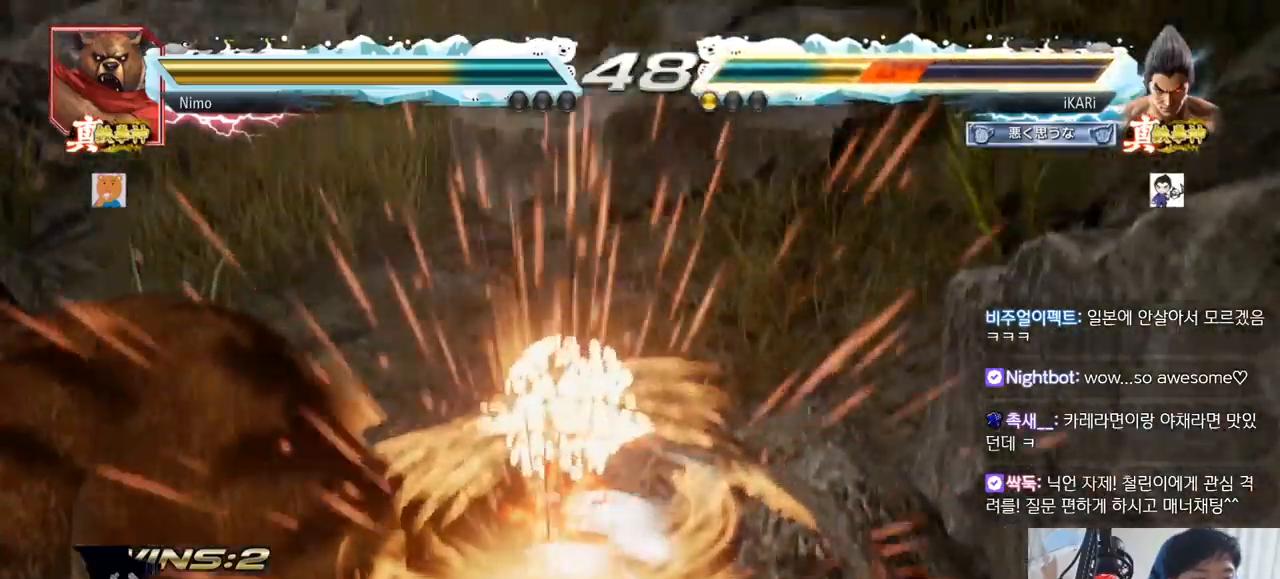
{"buttons": [], "left_stick": "right", "events": []}